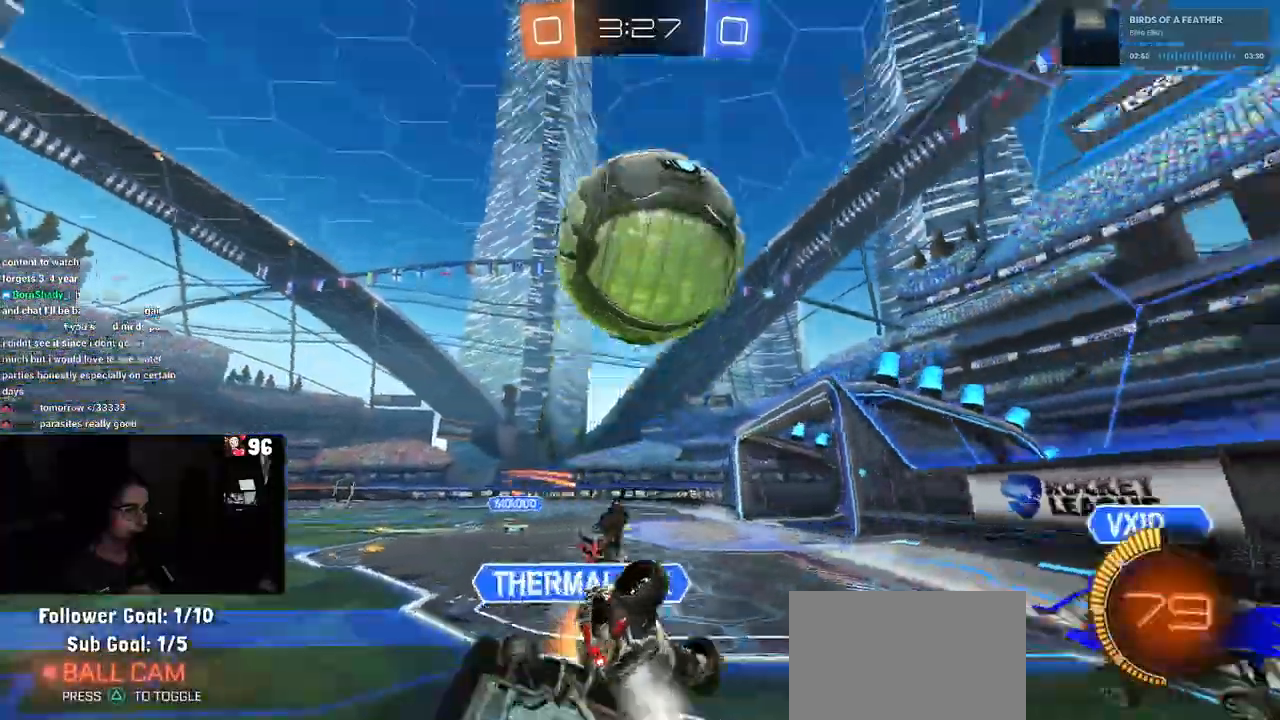
Gameplay with a controller (PlayStation layout); each line is a JSON object with the inputs held at the frame after it. "events" lists button and stick changes between this image and that frame as [ms after this image, input, new state], when the widget could be followed in between.
{"buttons": ["SQUARE", "R1", "R2"], "left_stick": "center", "right_stick": "center", "events": [[450, "left_stick", "center"]]}
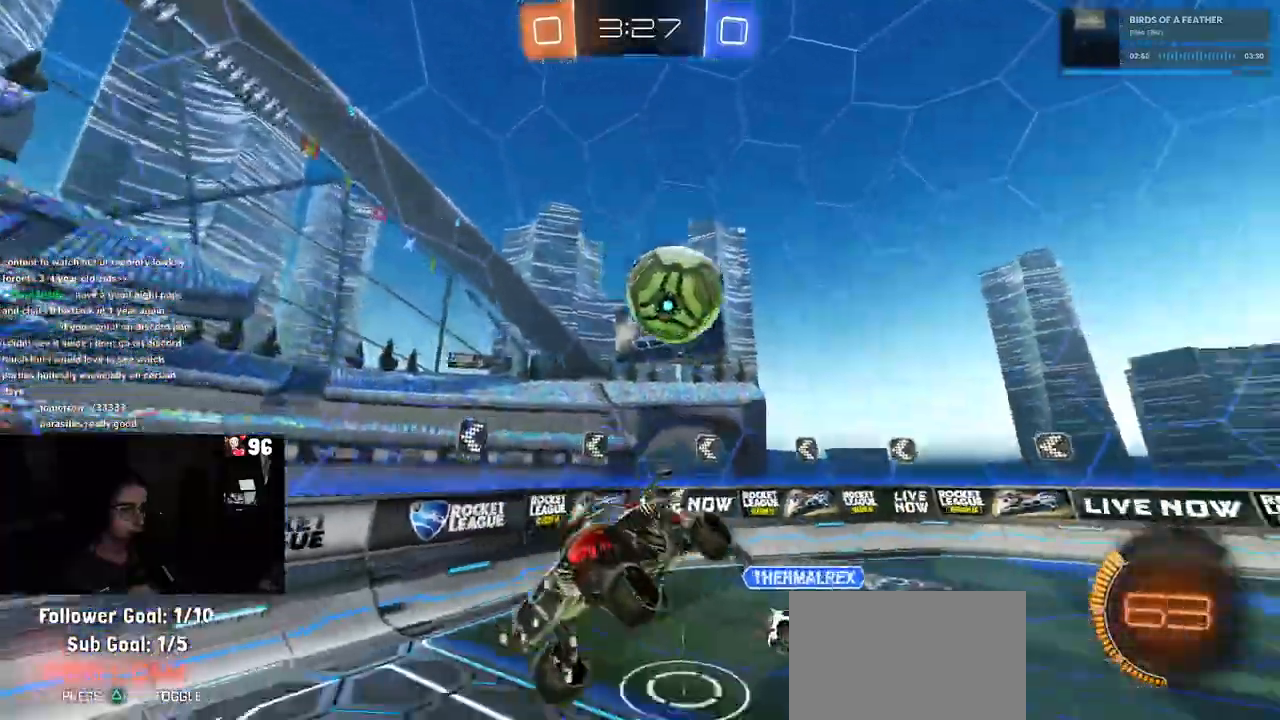
{"buttons": ["R1", "R2"], "left_stick": "center", "right_stick": "center", "events": [[17, "SQUARE", "up"], [50, "TRIANGLE", "down"], [167, "TRIANGLE", "up"]]}
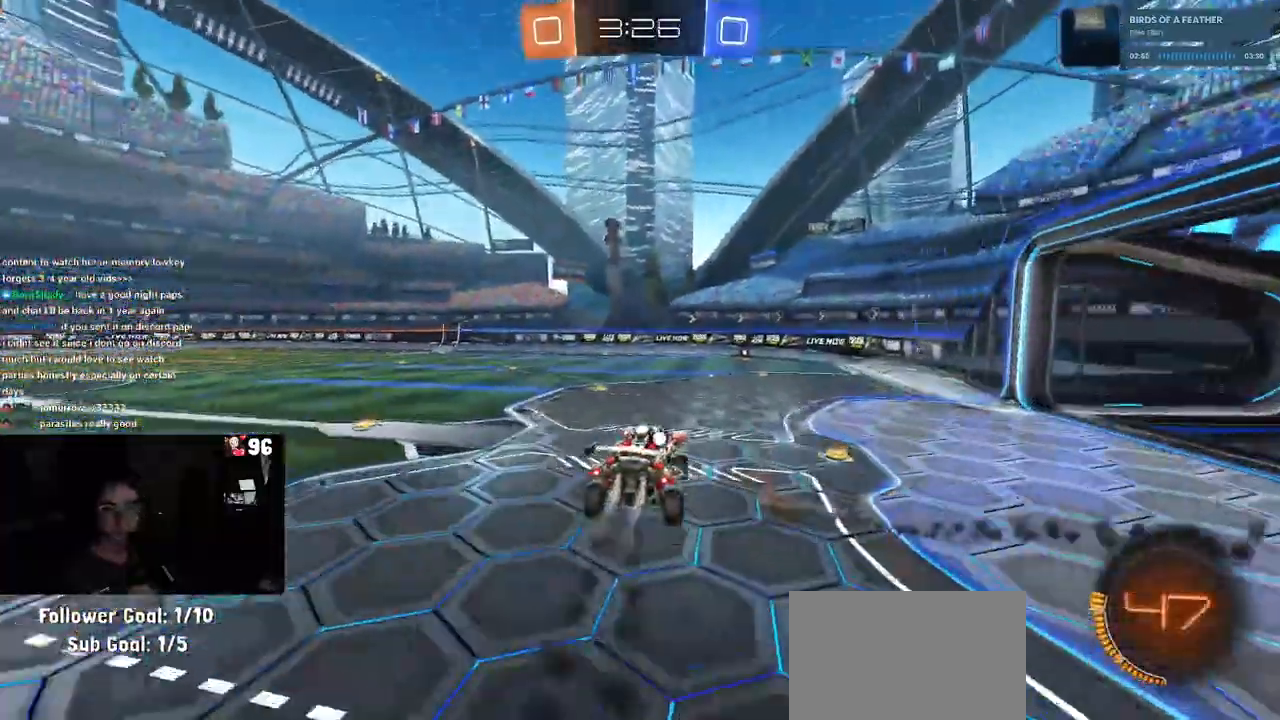
{"buttons": ["R2"], "left_stick": "center", "right_stick": "center", "events": [[167, "left_stick", "left"], [333, "left_stick", "center"], [500, "R1", "up"]]}
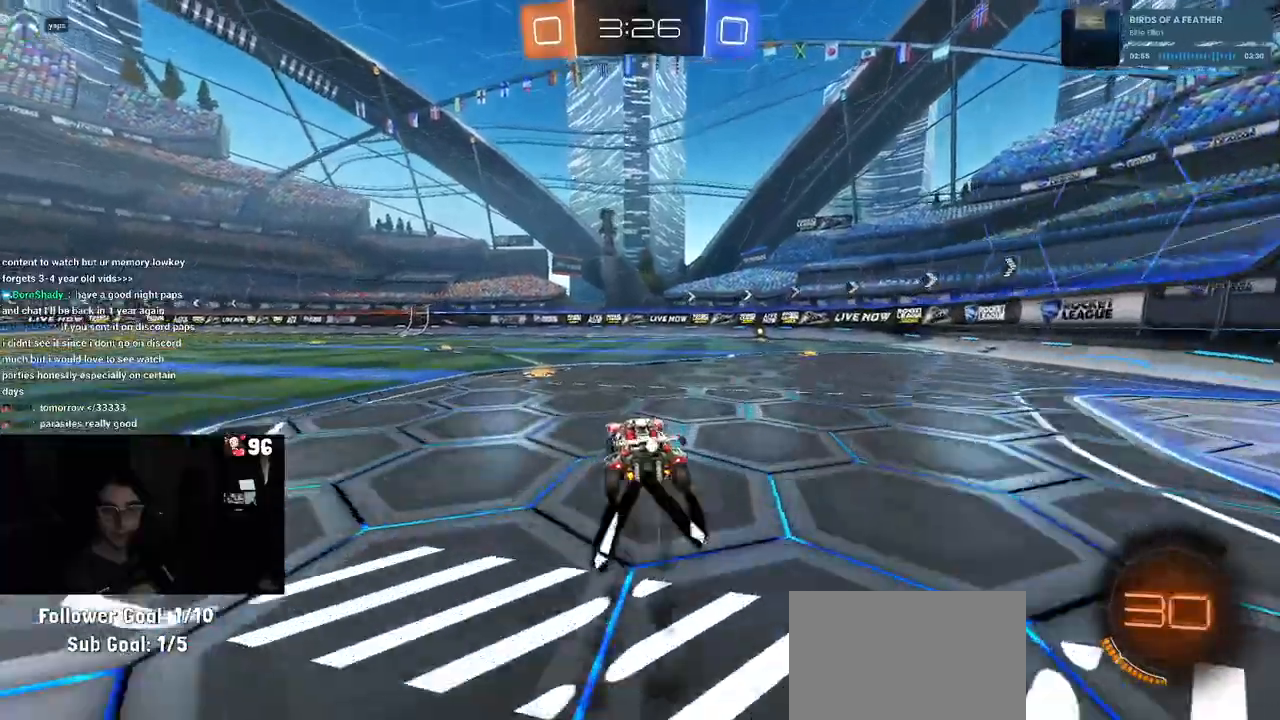
{"buttons": ["TRIANGLE", "R2"], "left_stick": "left", "right_stick": "center", "events": [[483, "TRIANGLE", "down"], [500, "left_stick", "left"]]}
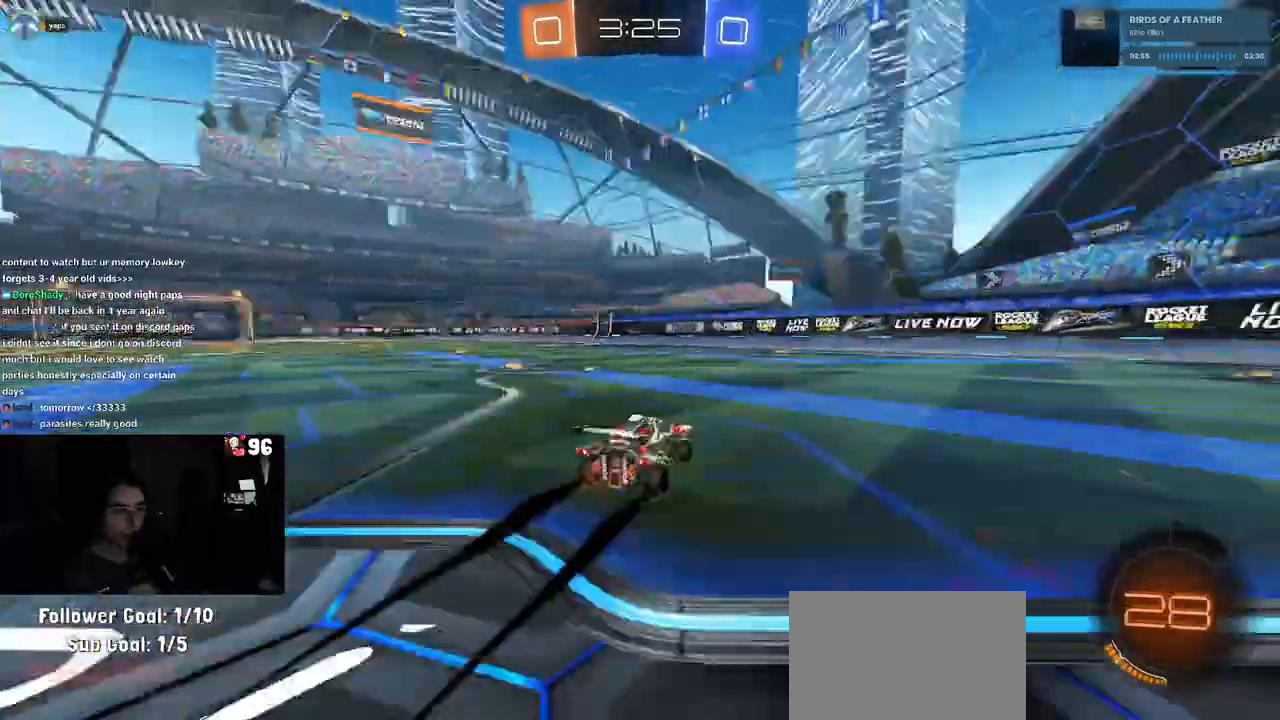
{"buttons": ["R2"], "left_stick": "center", "right_stick": "center", "events": [[133, "TRIANGLE", "up"], [217, "left_stick", "center"]]}
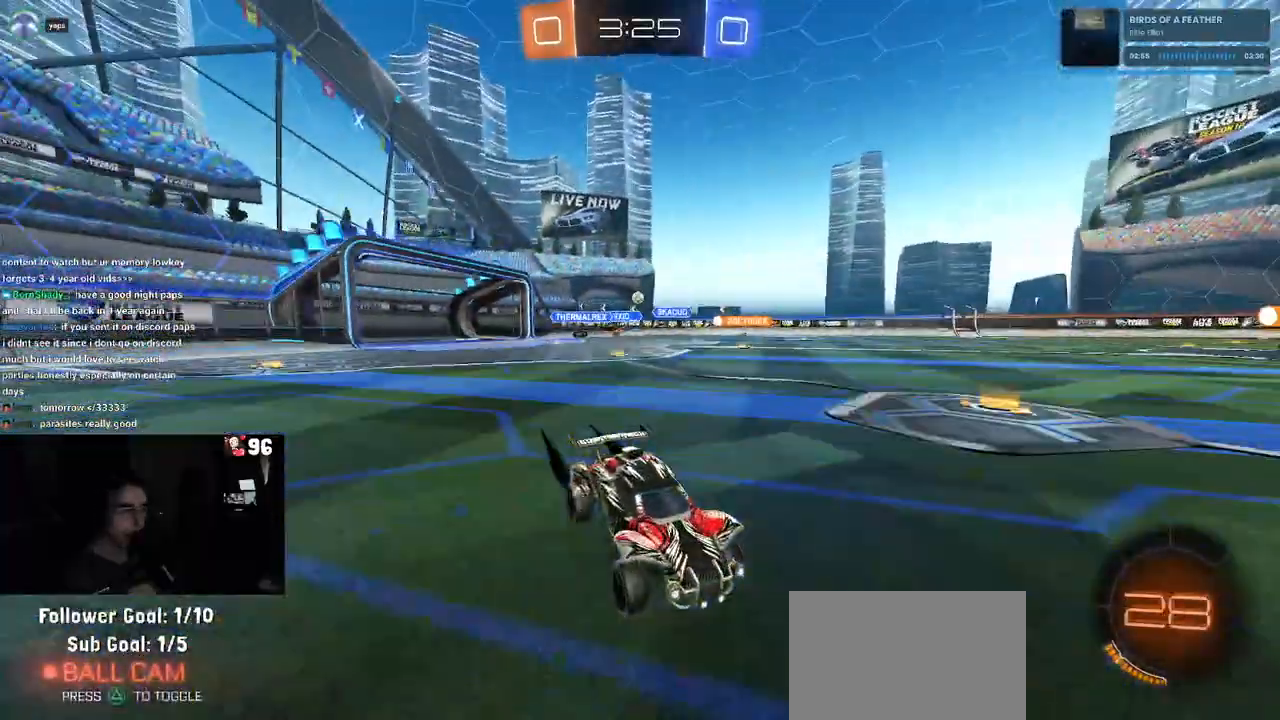
{"buttons": ["TRIANGLE", "R2"], "left_stick": "center", "right_stick": "center", "events": [[500, "TRIANGLE", "down"]]}
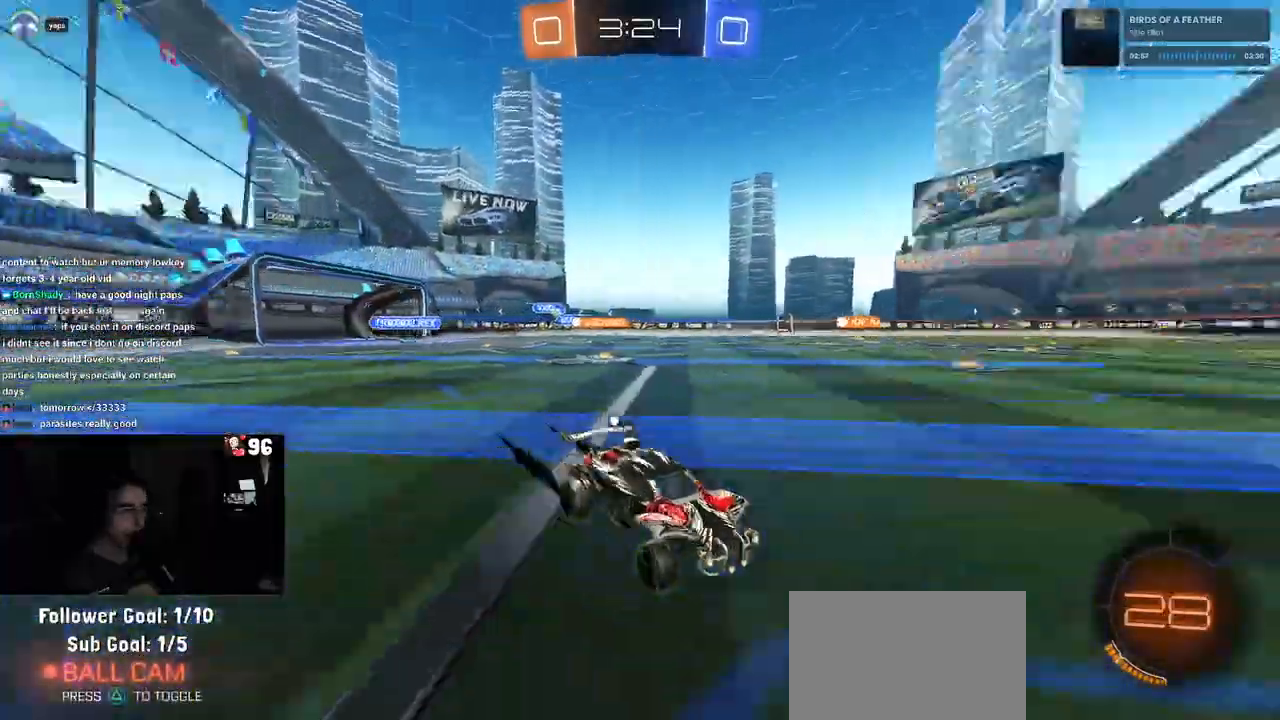
{"buttons": ["R2"], "left_stick": "left", "right_stick": "center", "events": [[117, "left_stick", "left"], [167, "TRIANGLE", "up"], [350, "left_stick", "center"], [367, "TRIANGLE", "down"], [483, "left_stick", "left"], [500, "TRIANGLE", "up"]]}
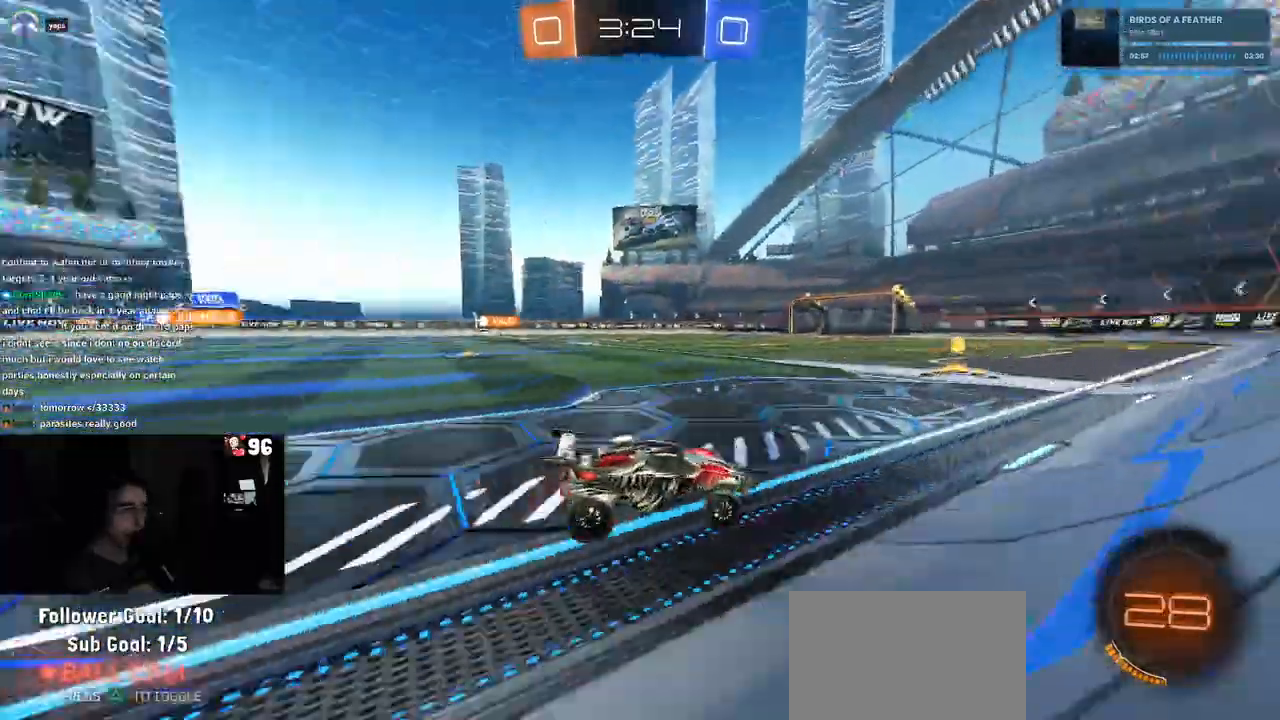
{"buttons": ["R2"], "left_stick": "left", "right_stick": "center", "events": []}
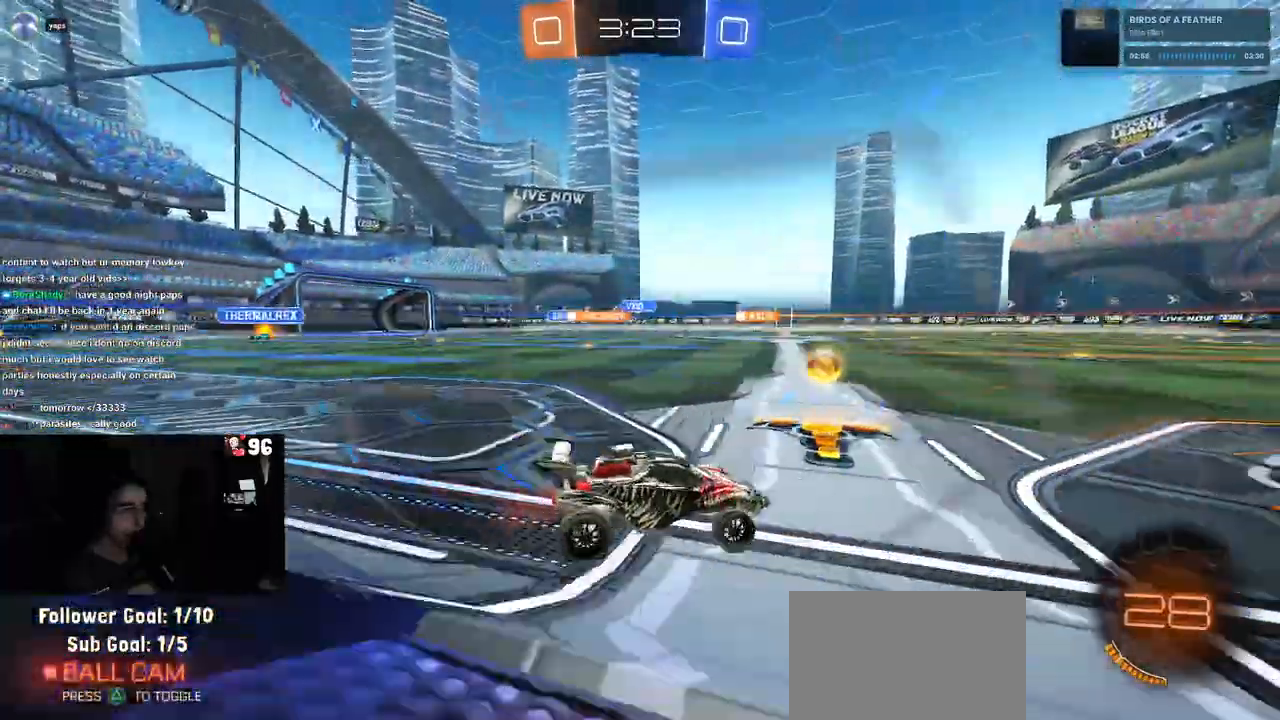
{"buttons": ["R2"], "left_stick": "left", "right_stick": "center", "events": [[33, "left_stick", "center"], [167, "R1", "down"], [383, "R1", "up"], [500, "left_stick", "left"]]}
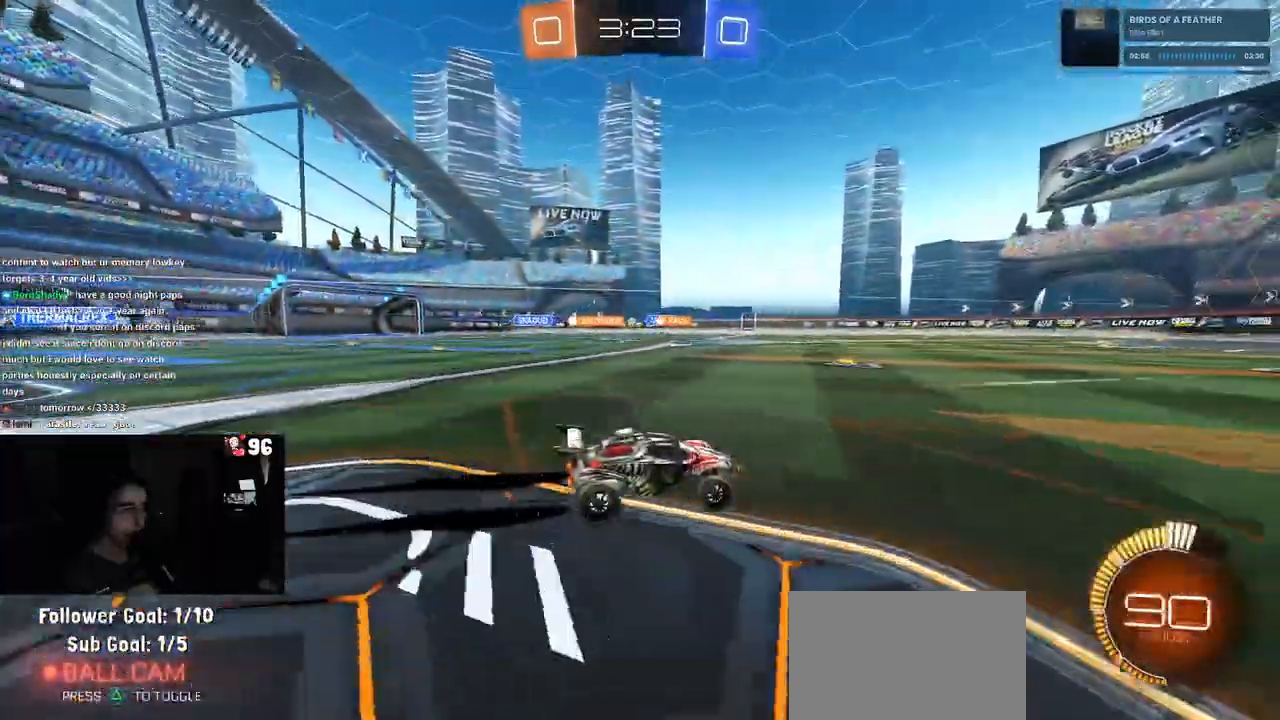
{"buttons": ["R2"], "left_stick": "left", "right_stick": "center", "events": []}
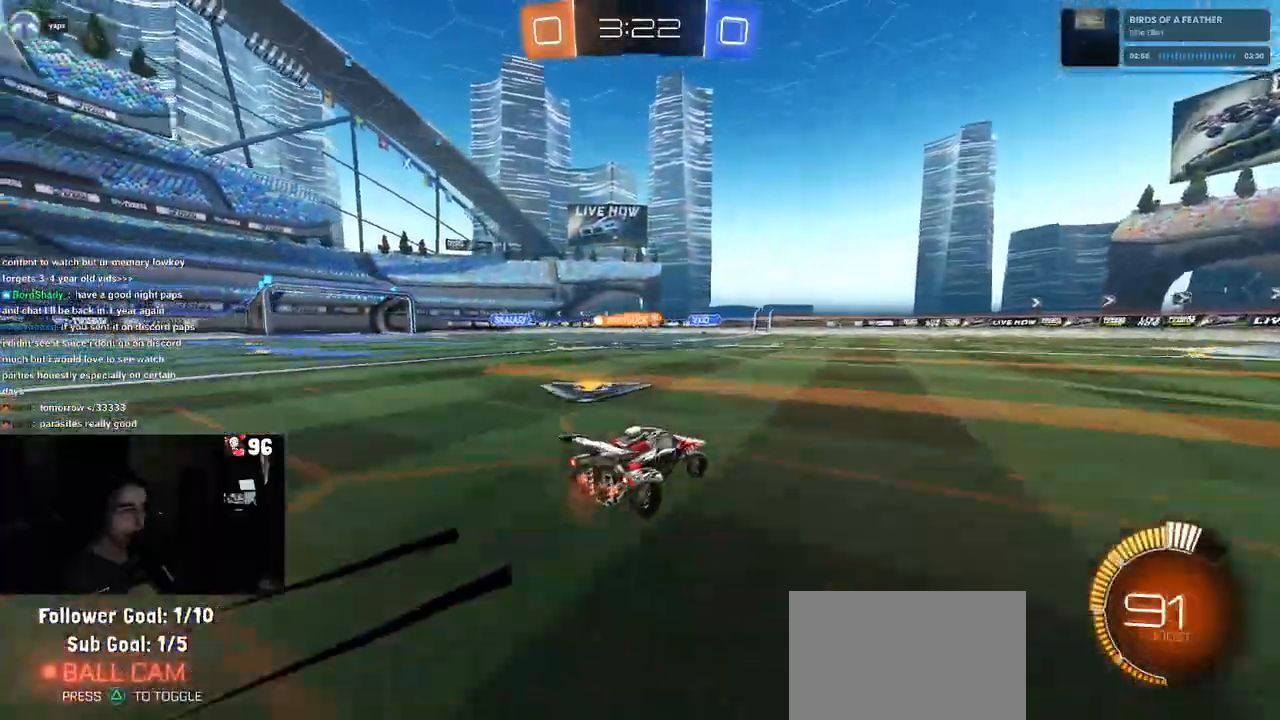
{"buttons": ["R2"], "left_stick": "center", "right_stick": "center", "events": [[383, "left_stick", "center"]]}
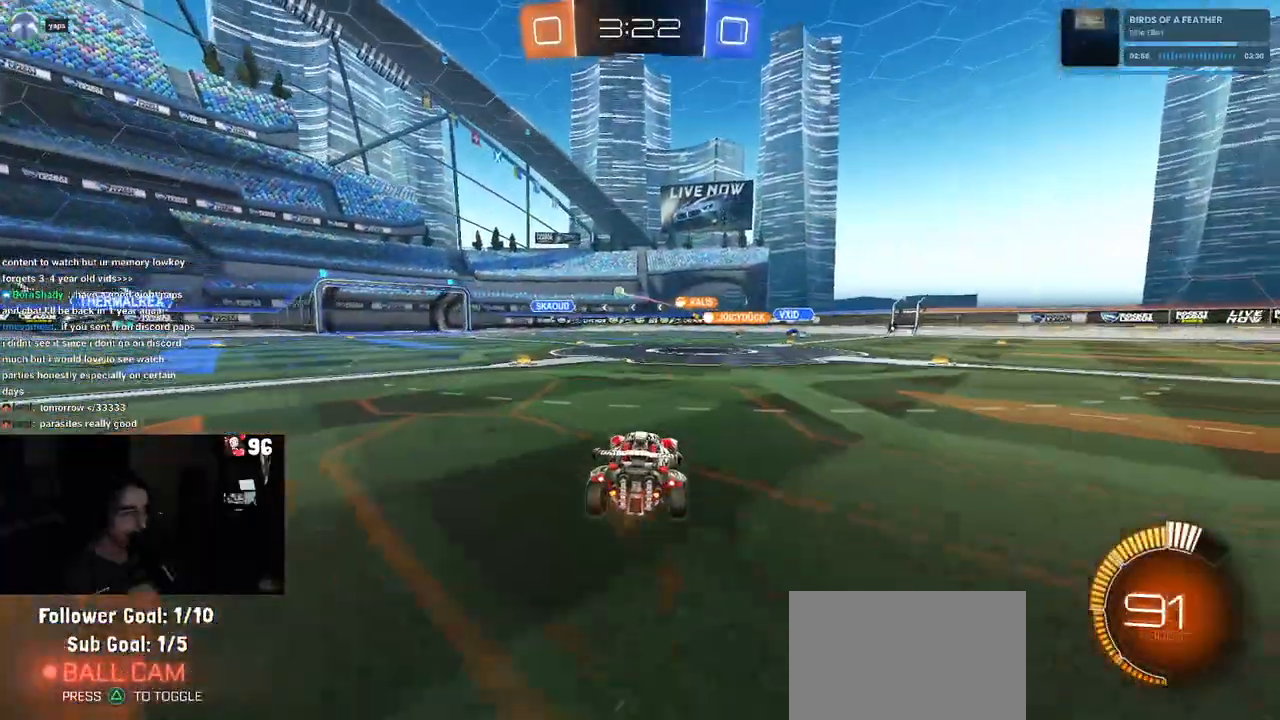
{"buttons": ["R2"], "left_stick": "left", "right_stick": "center", "events": [[467, "left_stick", "left"]]}
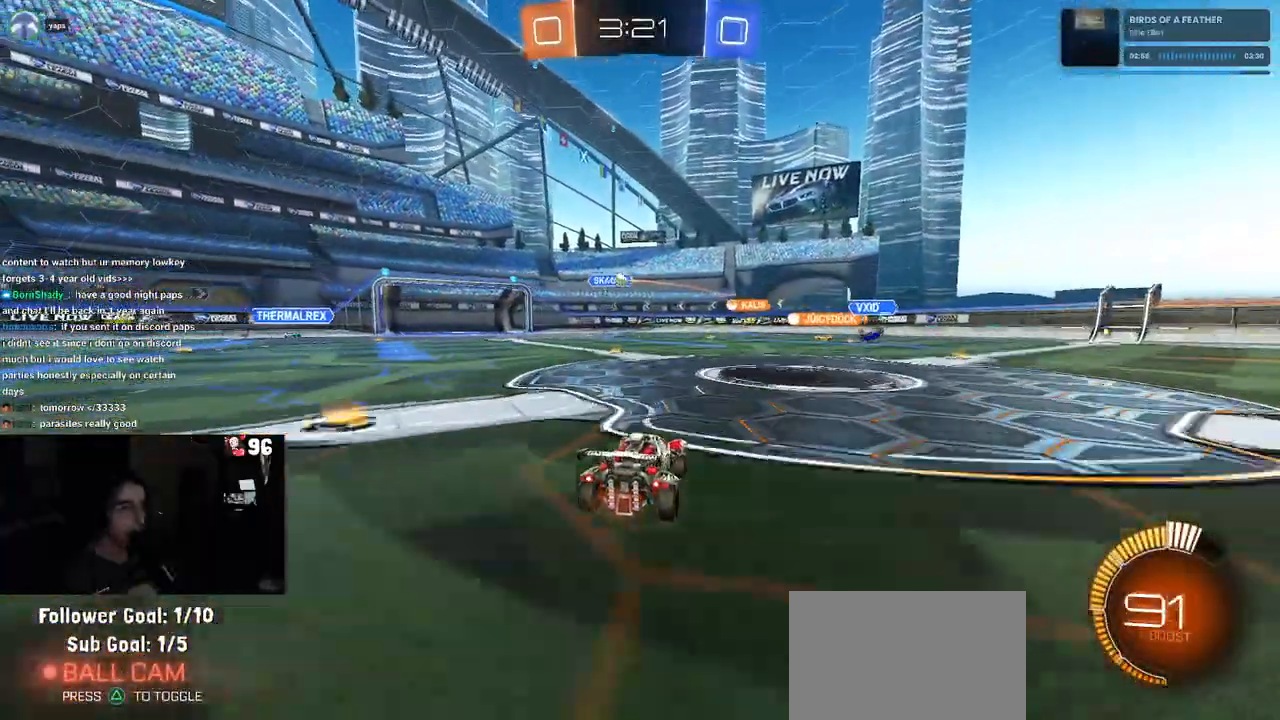
{"buttons": ["R2"], "left_stick": "left", "right_stick": "center", "events": []}
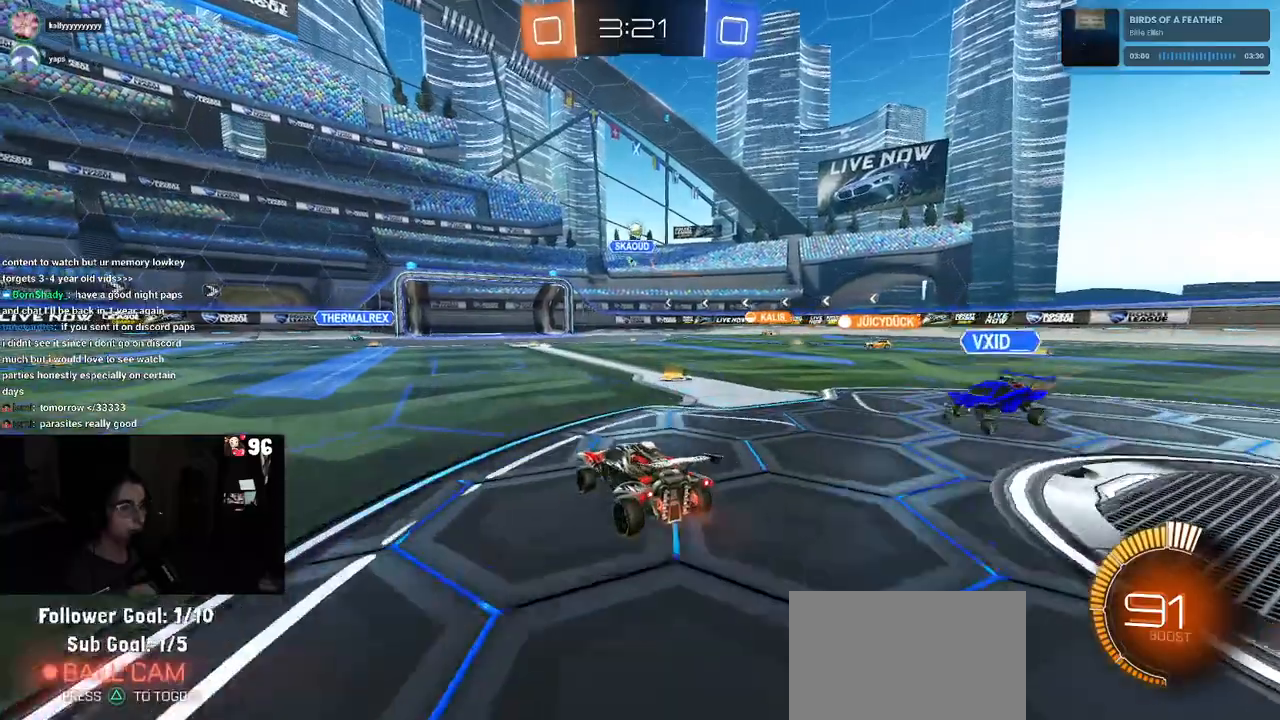
{"buttons": ["R2"], "left_stick": "left", "right_stick": "center", "events": [[283, "SQUARE", "down"], [400, "SQUARE", "up"]]}
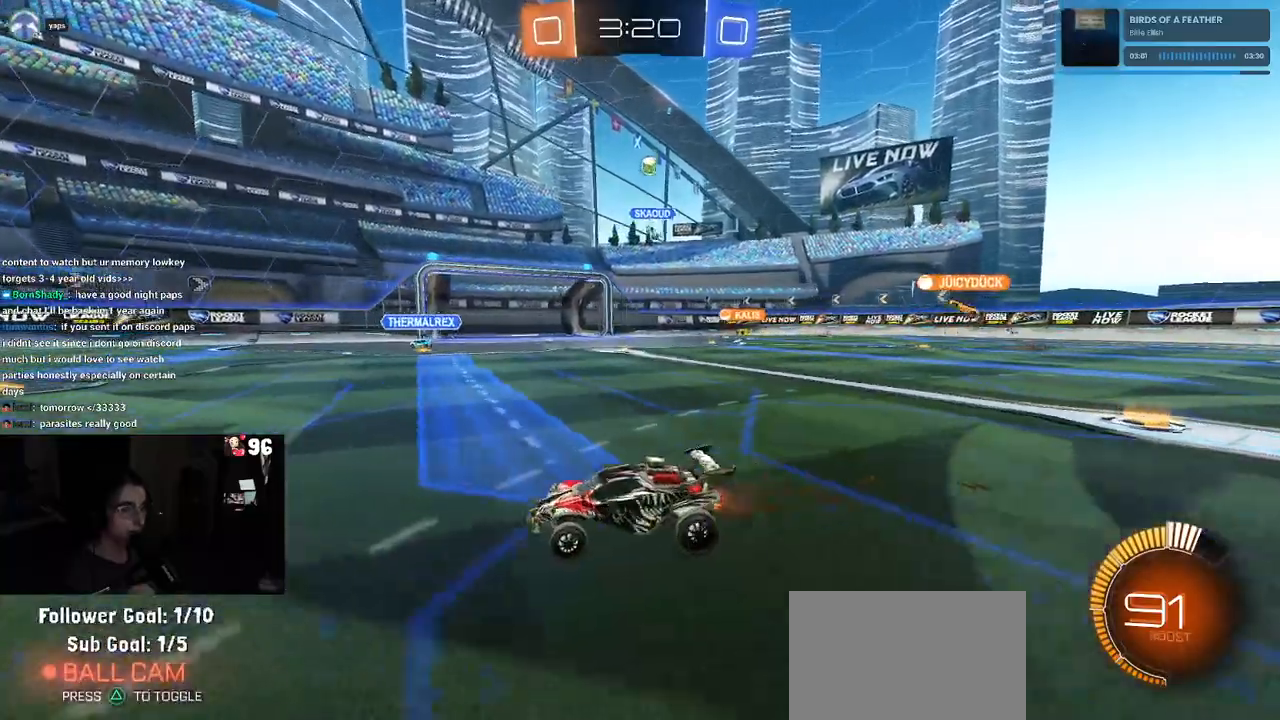
{"buttons": ["R2"], "left_stick": "center", "right_stick": "center", "events": [[383, "left_stick", "center"]]}
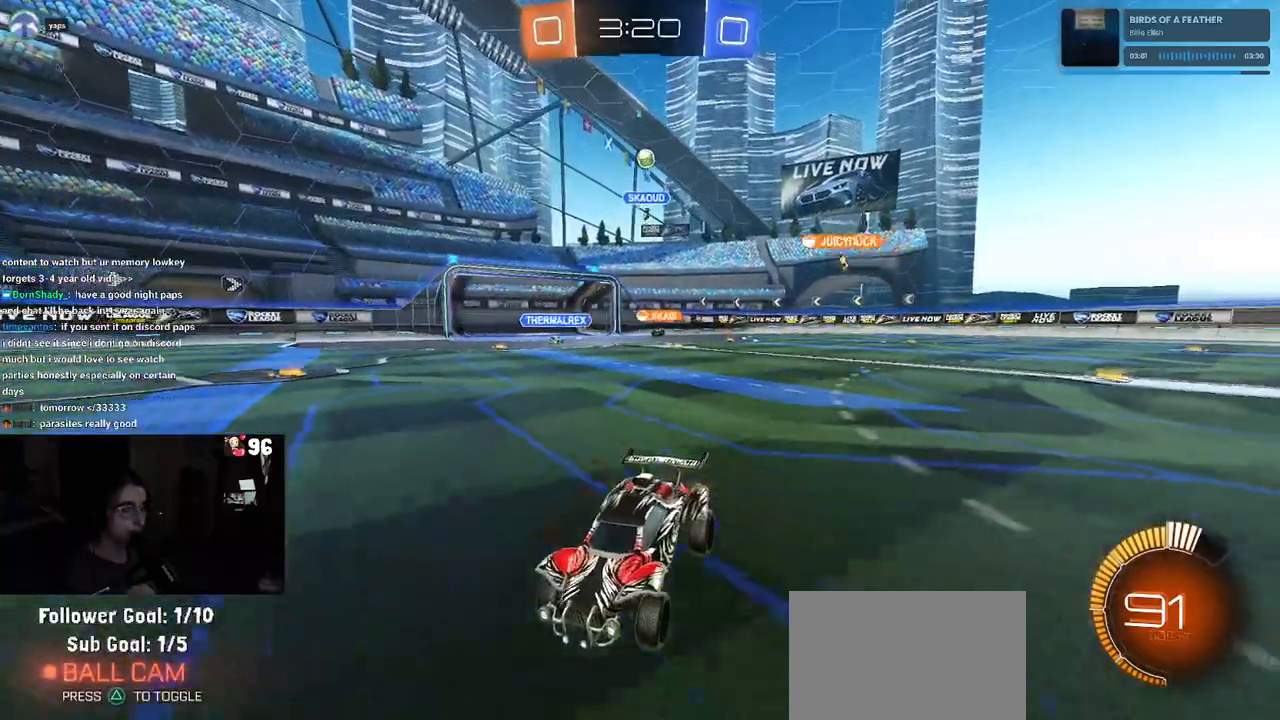
{"buttons": ["R2"], "left_stick": "right", "right_stick": "center", "events": [[83, "left_stick", "left"], [250, "SQUARE", "down"], [267, "left_stick", "center"], [367, "SQUARE", "up"], [383, "left_stick", "right"]]}
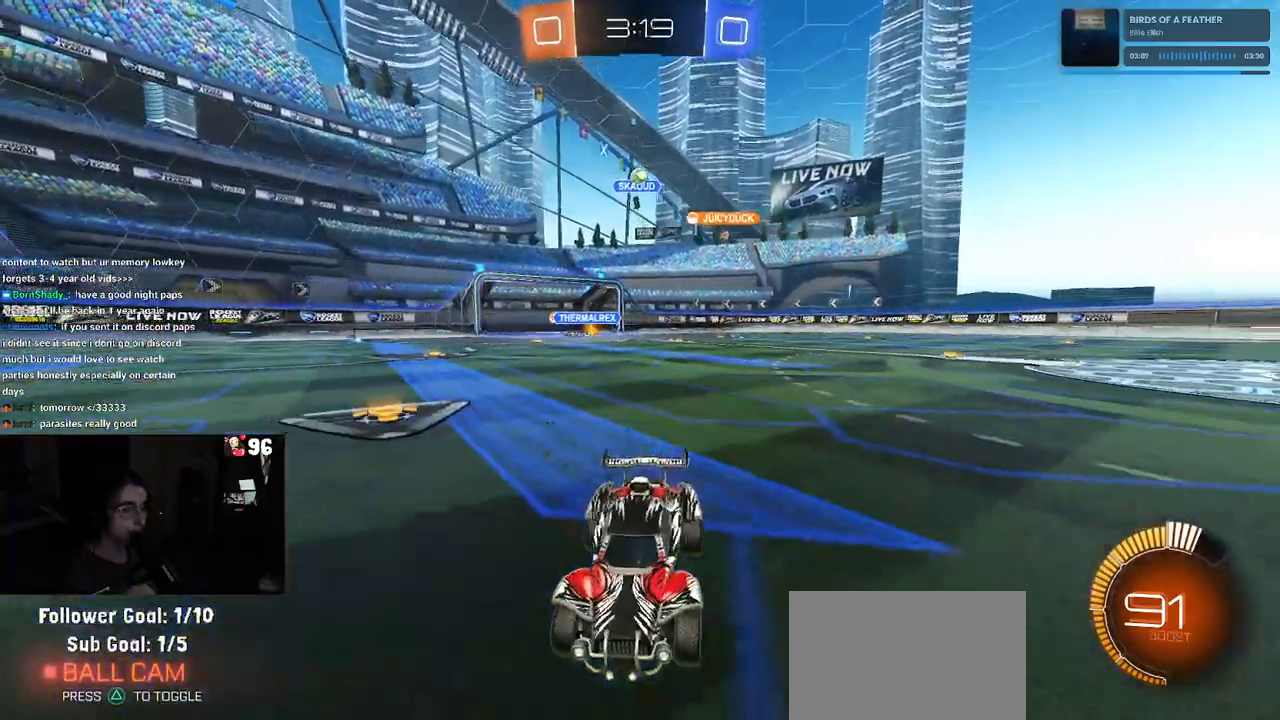
{"buttons": ["SQUARE", "R2"], "left_stick": "left", "right_stick": "center", "events": [[133, "left_stick", "center"], [183, "left_stick", "left"], [400, "SQUARE", "down"]]}
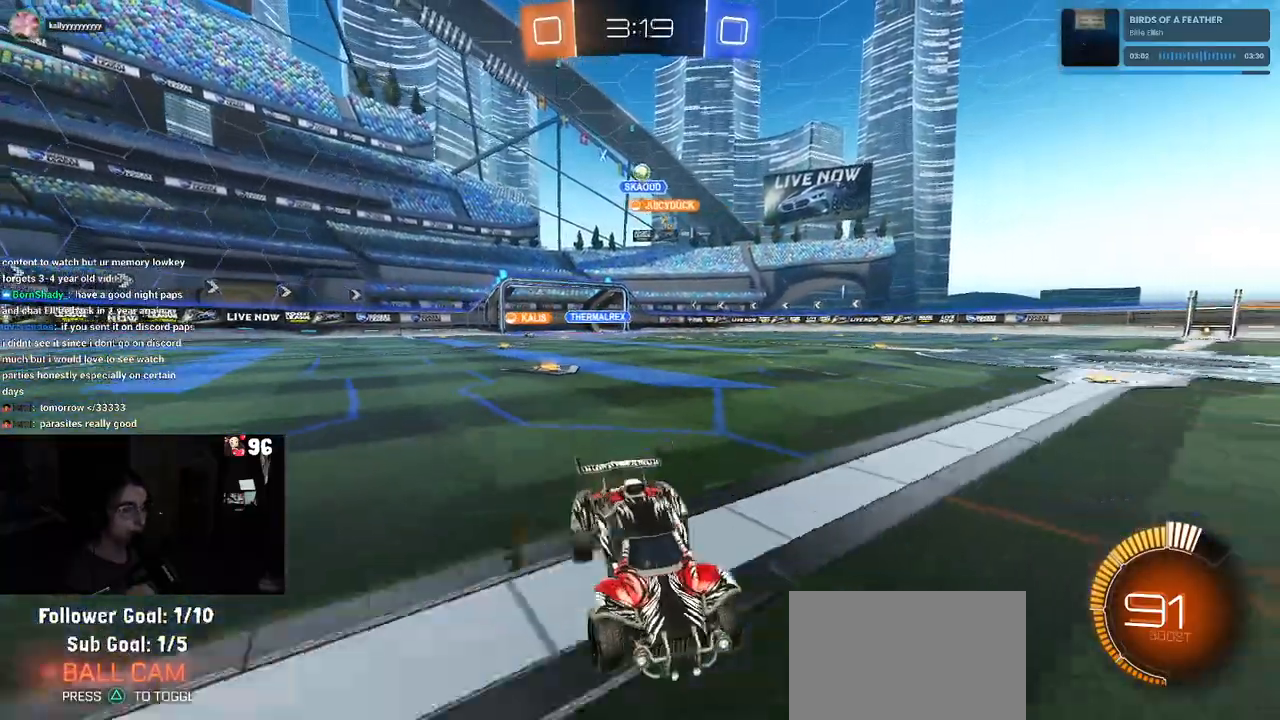
{"buttons": ["R2"], "left_stick": "left", "right_stick": "center", "events": [[133, "SQUARE", "up"]]}
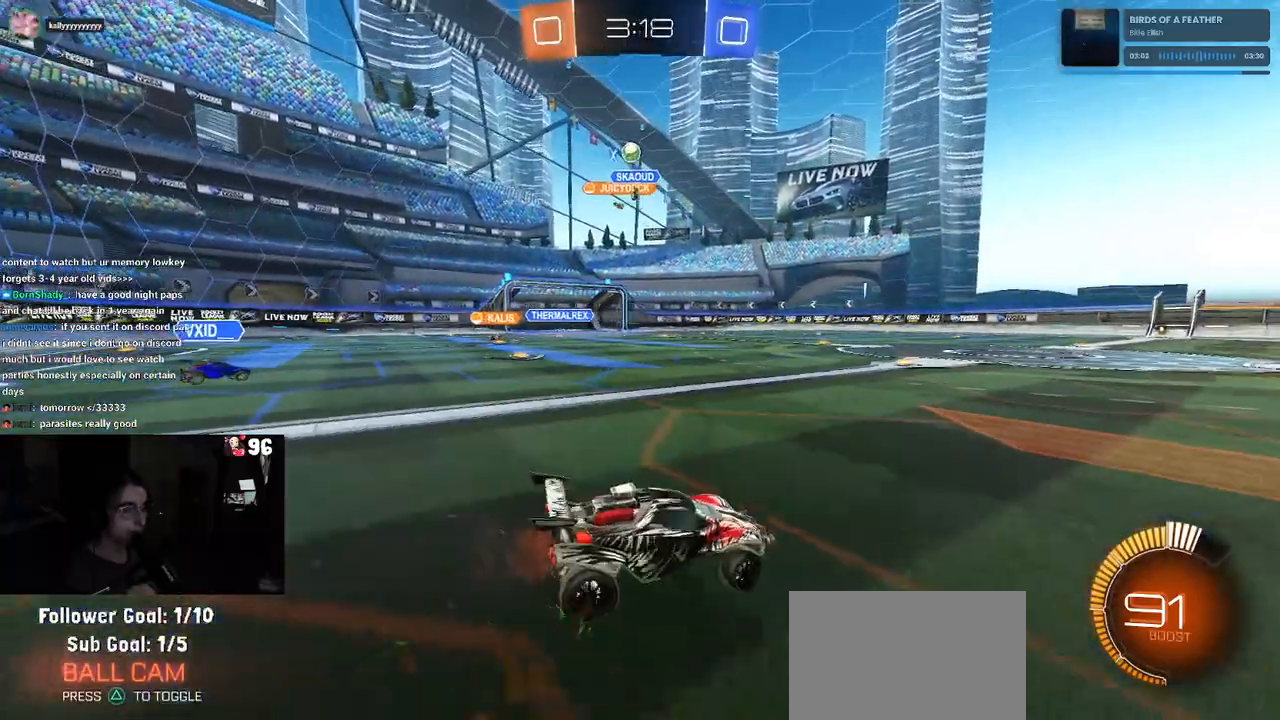
{"buttons": ["R2"], "left_stick": "down-right", "right_stick": "center", "events": [[133, "left_stick", "center"], [183, "left_stick", "down-right"]]}
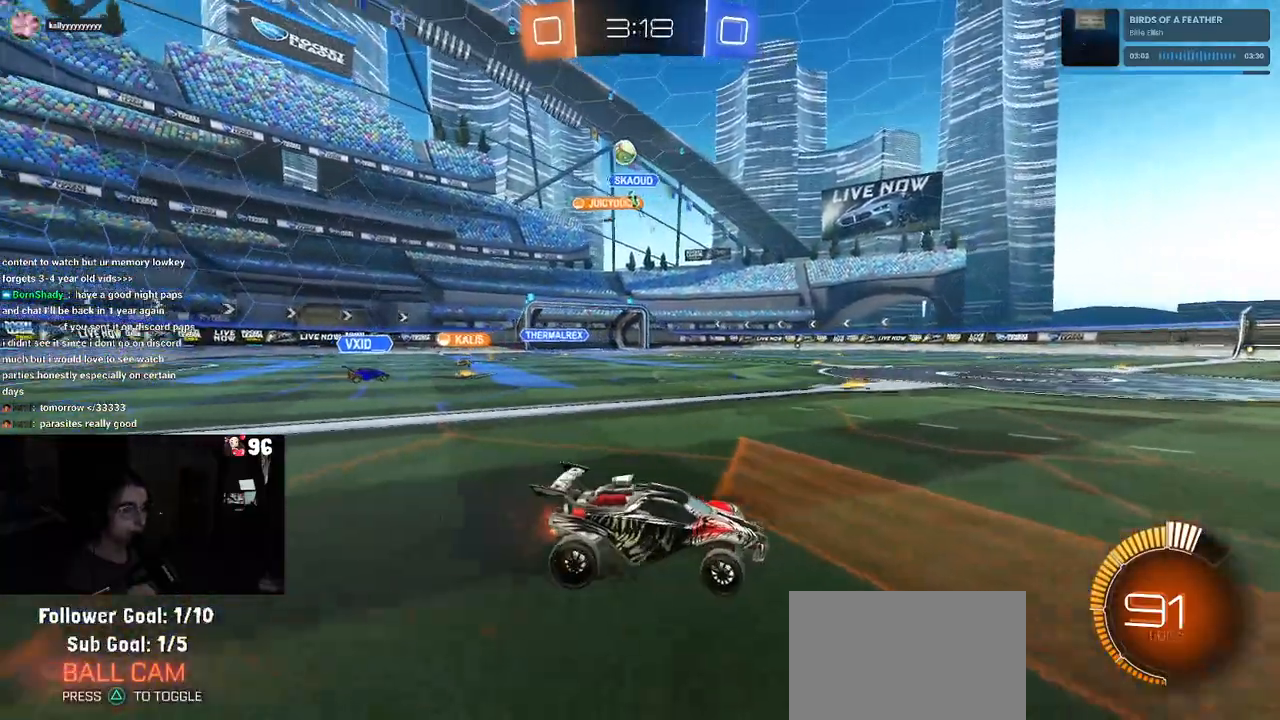
{"buttons": ["R2"], "left_stick": "center", "right_stick": "center", "events": [[50, "left_stick", "right"], [383, "left_stick", "center"]]}
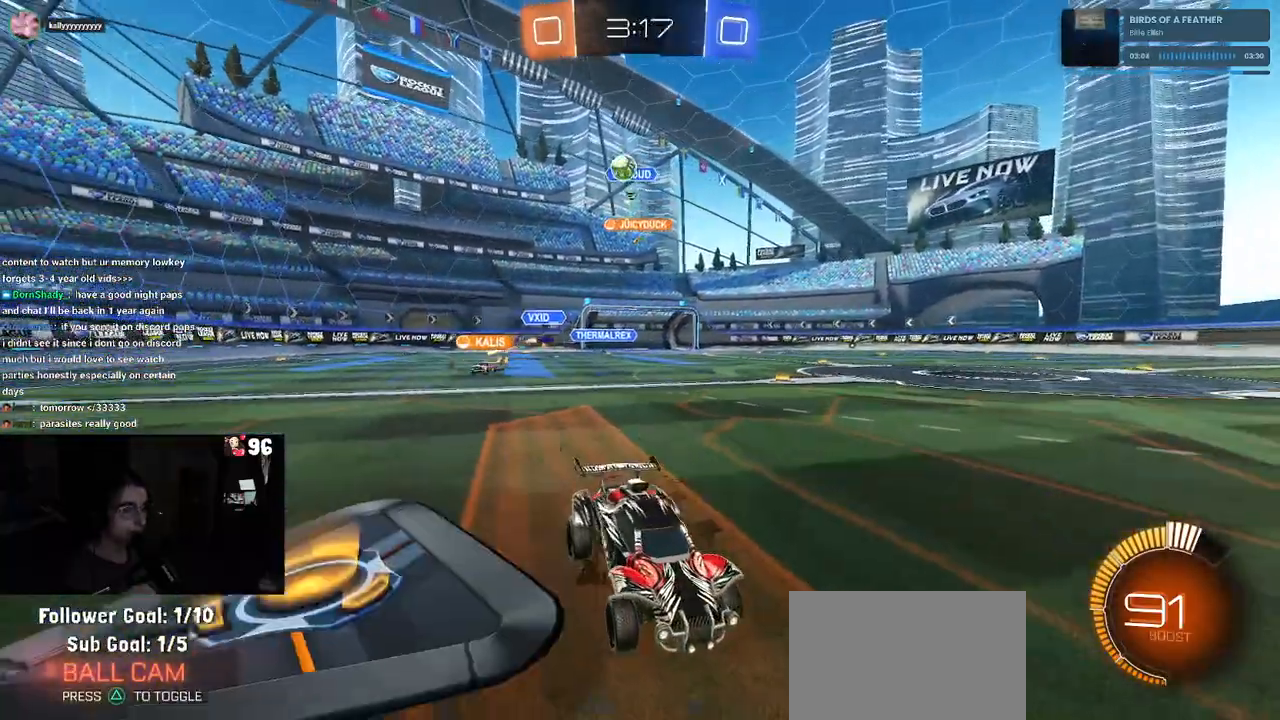
{"buttons": ["SQUARE", "R2"], "left_stick": "right", "right_stick": "center", "events": [[167, "left_stick", "right"], [467, "SQUARE", "down"]]}
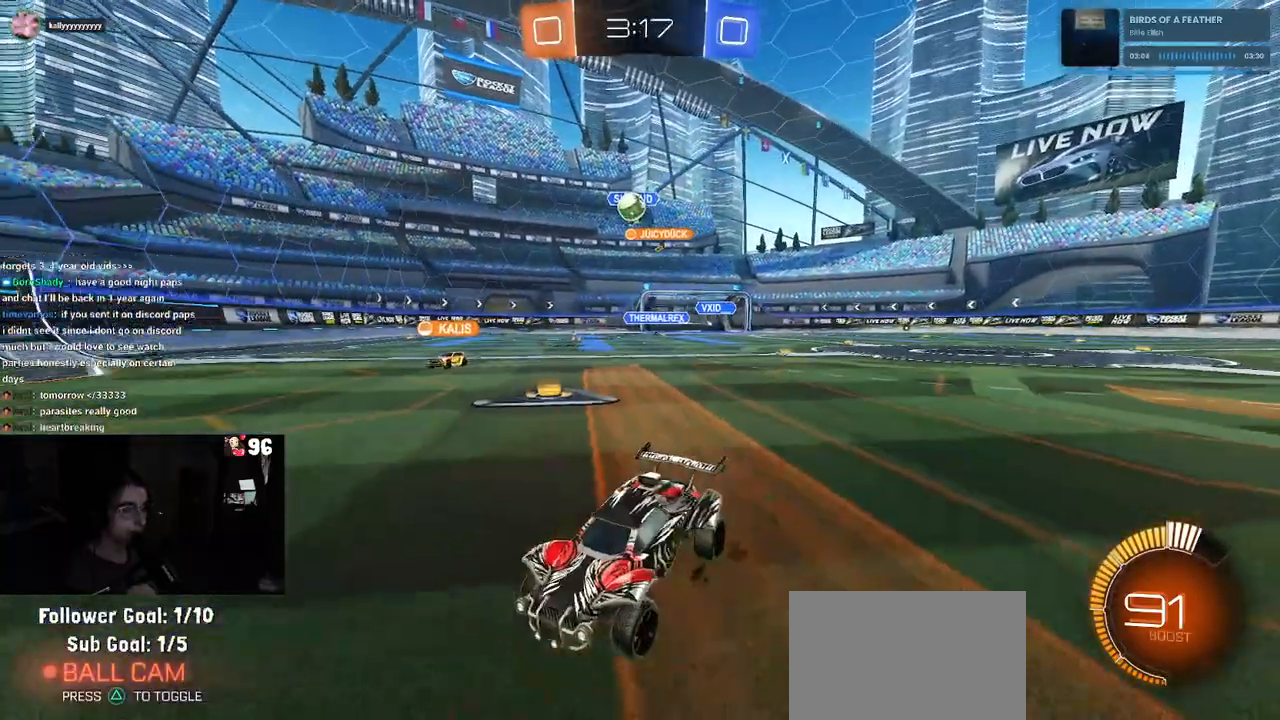
{"buttons": ["R2"], "left_stick": "left", "right_stick": "center", "events": [[17, "left_stick", "center"], [50, "SQUARE", "up"], [67, "left_stick", "left"], [183, "left_stick", "center"], [233, "left_stick", "left"]]}
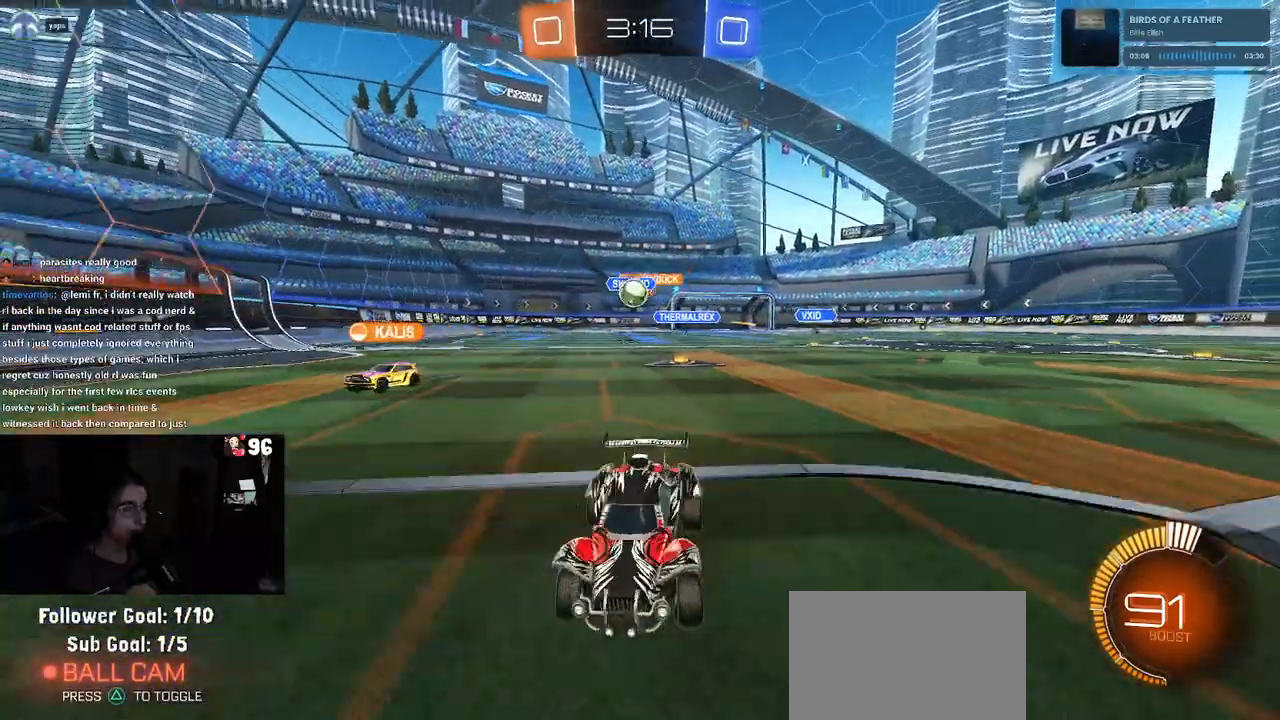
{"buttons": ["R2"], "left_stick": "down-right", "right_stick": "center", "events": [[33, "left_stick", "center"], [83, "SQUARE", "down"], [117, "left_stick", "down-right"], [317, "SQUARE", "up"]]}
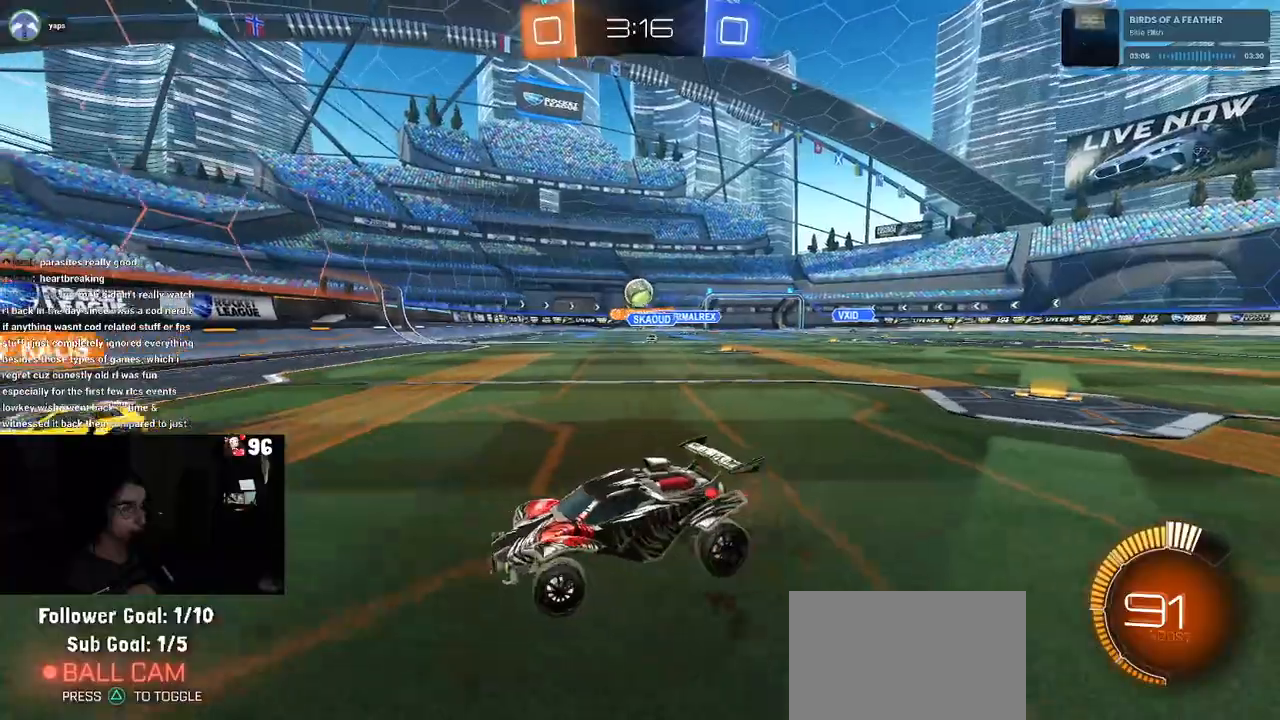
{"buttons": ["R2"], "left_stick": "right", "right_stick": "center", "events": [[450, "left_stick", "right"]]}
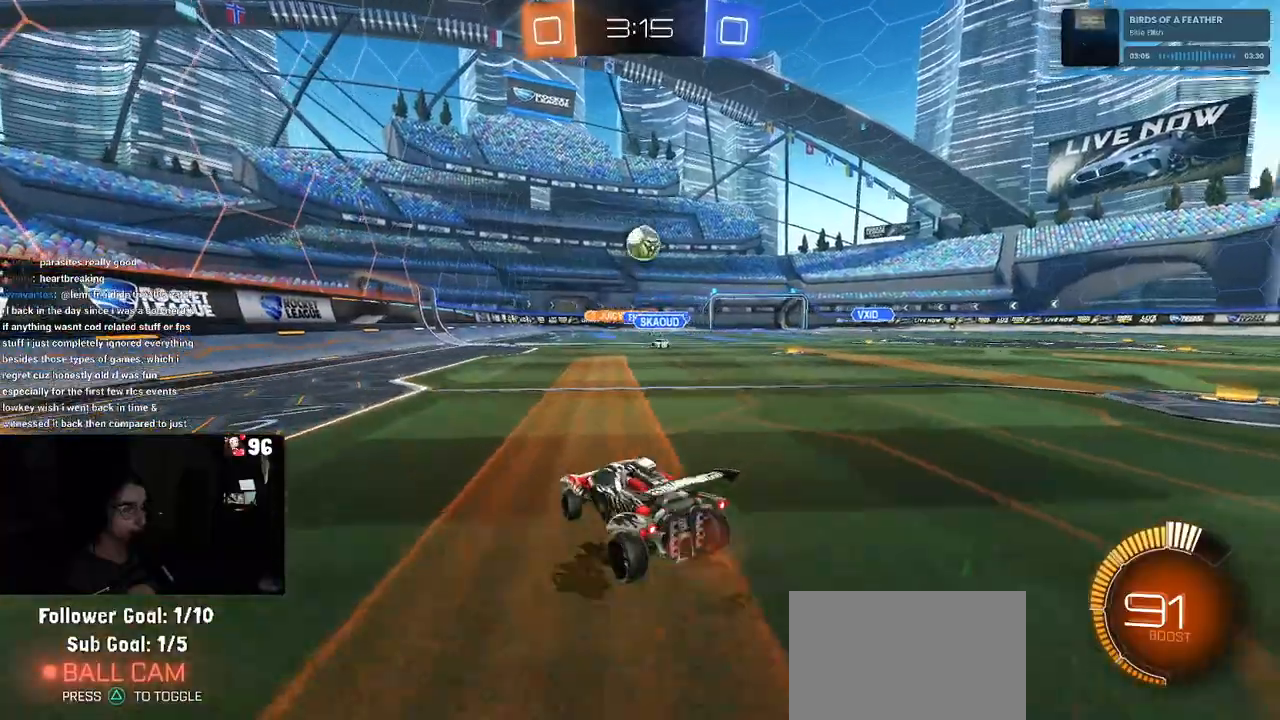
{"buttons": ["L1", "R1", "R2"], "left_stick": "down-left", "right_stick": "center", "events": [[67, "CROSS", "down"], [83, "left_stick", "down"], [217, "left_stick", "center"], [233, "CROSS", "up"], [300, "CROSS", "down"], [300, "R1", "down"], [317, "left_stick", "down"], [350, "L1", "down"], [417, "left_stick", "down-left"], [433, "CROSS", "up"]]}
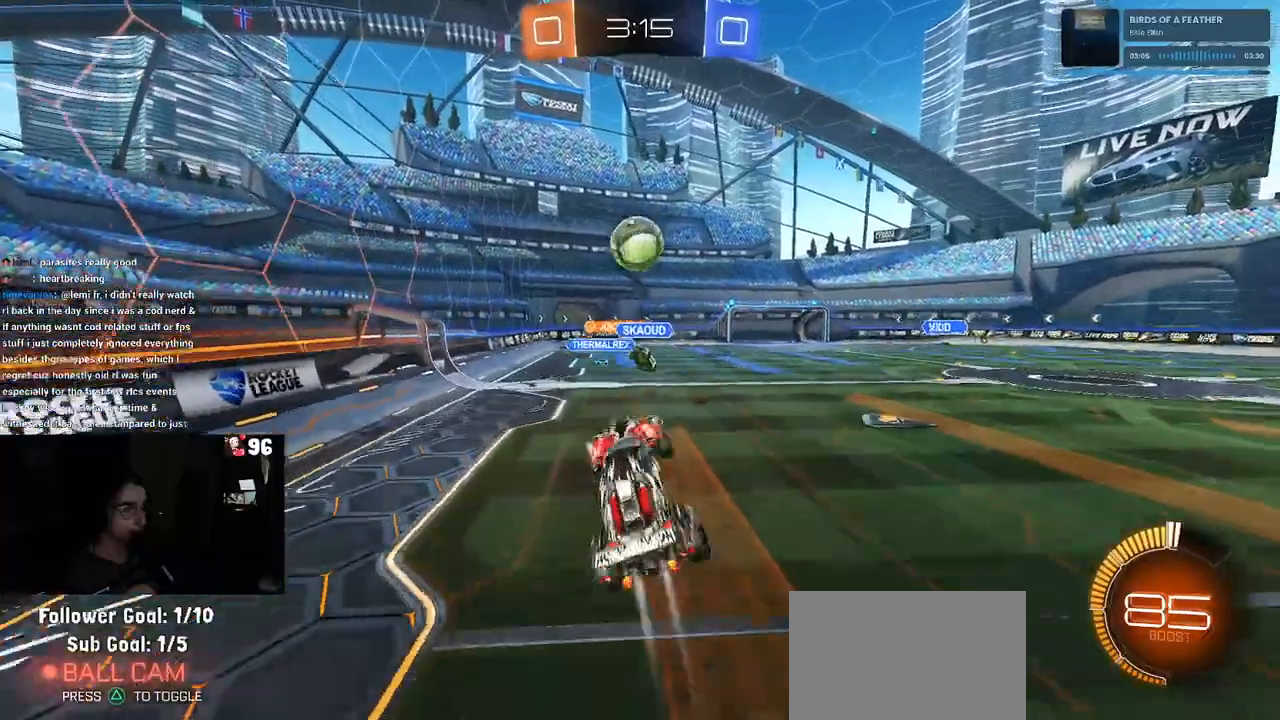
{"buttons": ["L1", "R1", "R2"], "left_stick": "left", "right_stick": "center", "events": [[83, "left_stick", "up"], [483, "left_stick", "left"]]}
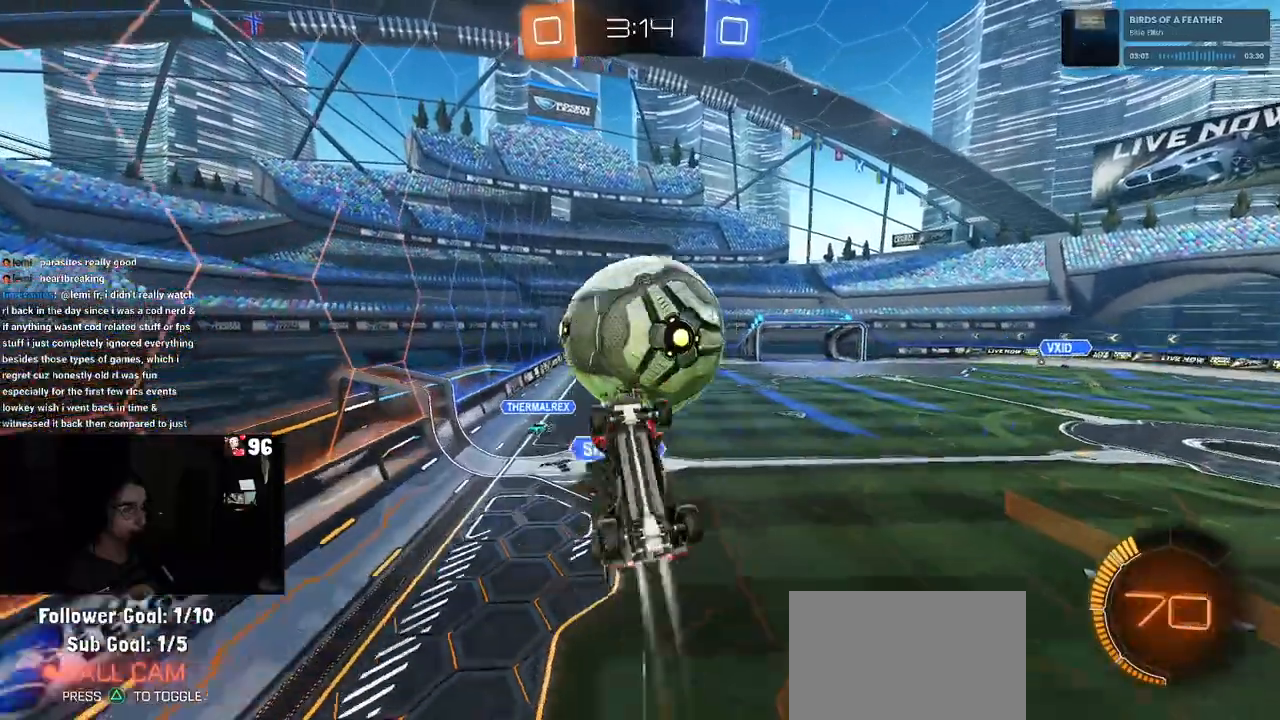
{"buttons": ["R1", "R2"], "left_stick": "up-right", "right_stick": "center", "events": [[100, "left_stick", "center"], [167, "left_stick", "right"], [383, "left_stick", "up-right"], [450, "L1", "up"]]}
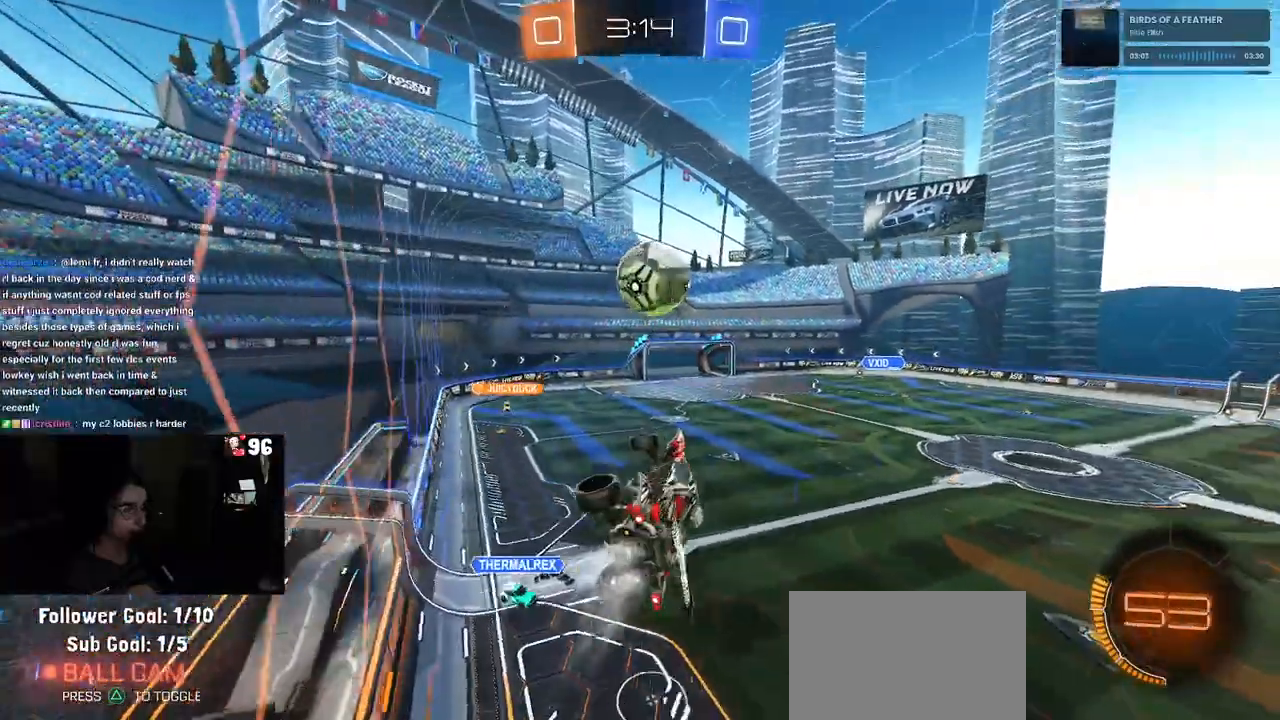
{"buttons": ["R1", "R2"], "left_stick": "center", "right_stick": "center", "events": [[17, "SQUARE", "down"], [250, "SQUARE", "up"], [350, "left_stick", "center"]]}
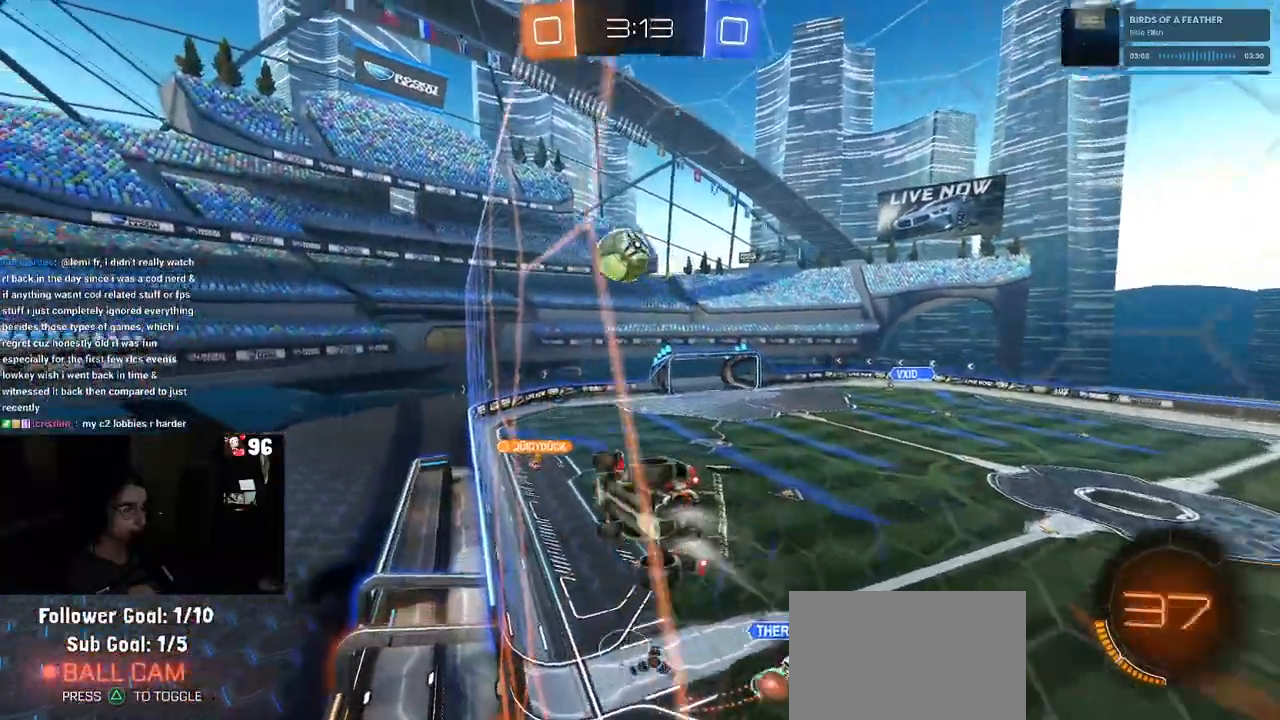
{"buttons": ["R2"], "left_stick": "center", "right_stick": "center", "events": [[50, "left_stick", "right"], [283, "left_stick", "left"], [317, "CROSS", "down"], [350, "R1", "up"], [367, "CROSS", "up"], [417, "CROSS", "down"], [483, "CROSS", "up"], [483, "left_stick", "center"]]}